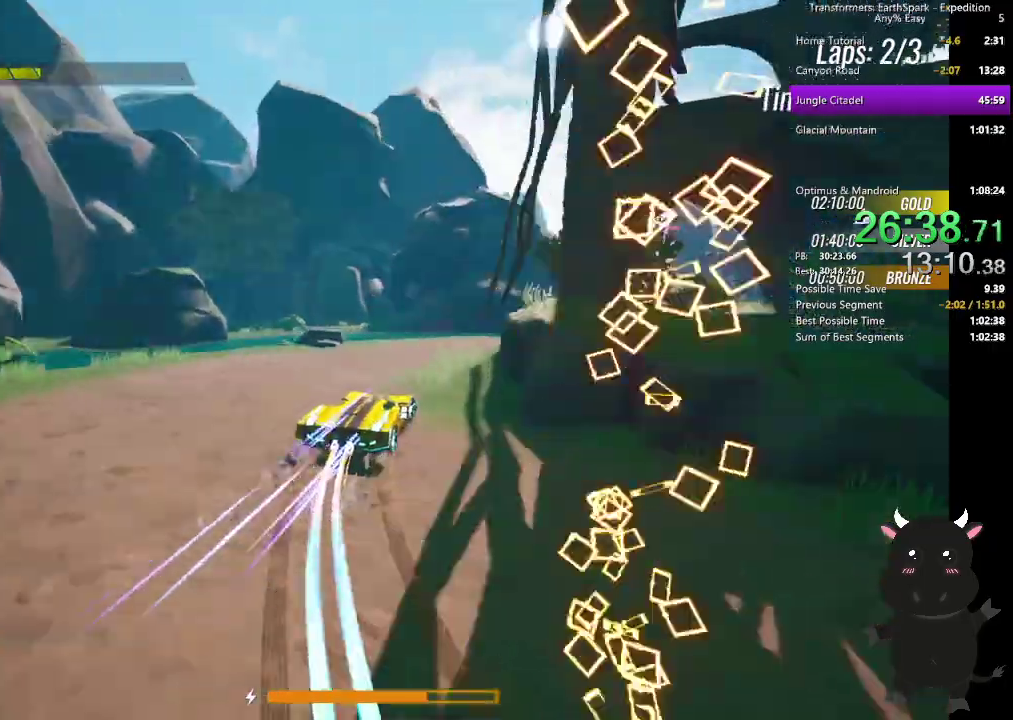
Gameplay with a controller (PlayStation layout); each line is a JSON object with the inputs held at the frame after it. "events" lists button and stick changes between this image and that frame as [ms after this image, input, new state], when the widget could be followed in between. Not read: R1.
{"buttons": ["L2"], "left_stick": "right", "right_stick": "right", "events": []}
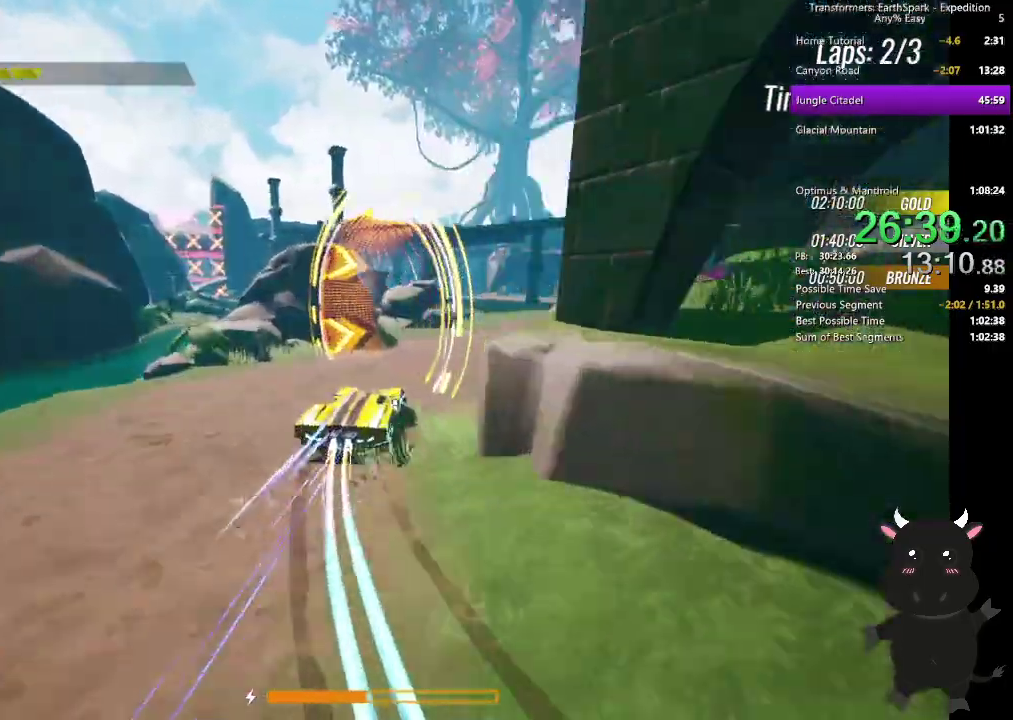
{"buttons": [], "left_stick": "up-right", "right_stick": "center", "events": [[50, "right_stick", "center"], [167, "left_stick", "up-right"], [250, "right_stick", "right"], [317, "L2", "up"], [417, "left_stick", "right"], [483, "left_stick", "up-right"], [483, "right_stick", "center"]]}
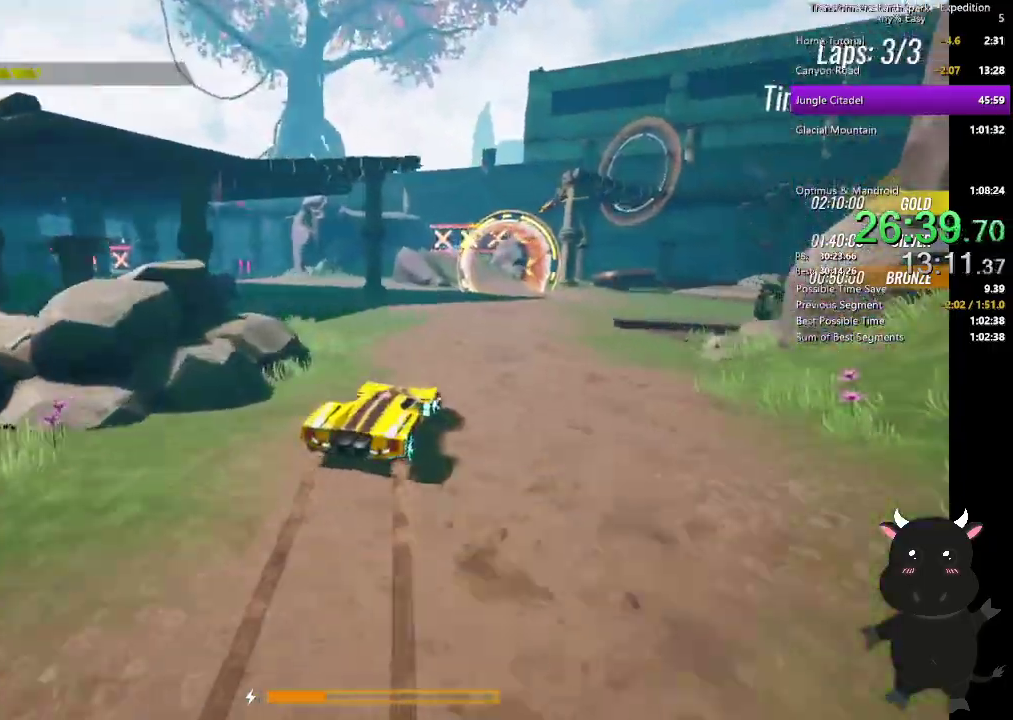
{"buttons": [], "left_stick": "up-right", "right_stick": "center", "events": []}
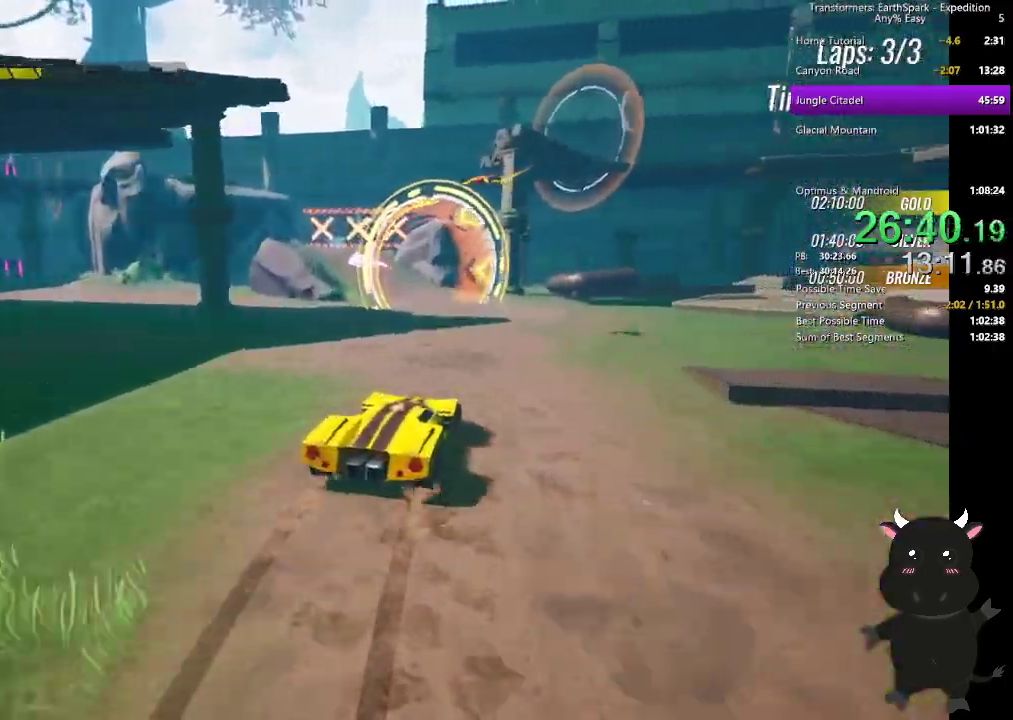
{"buttons": ["L2"], "left_stick": "up-left", "right_stick": "left", "events": [[100, "left_stick", "up"], [217, "left_stick", "up-left"], [467, "right_stick", "left"], [483, "L2", "down"]]}
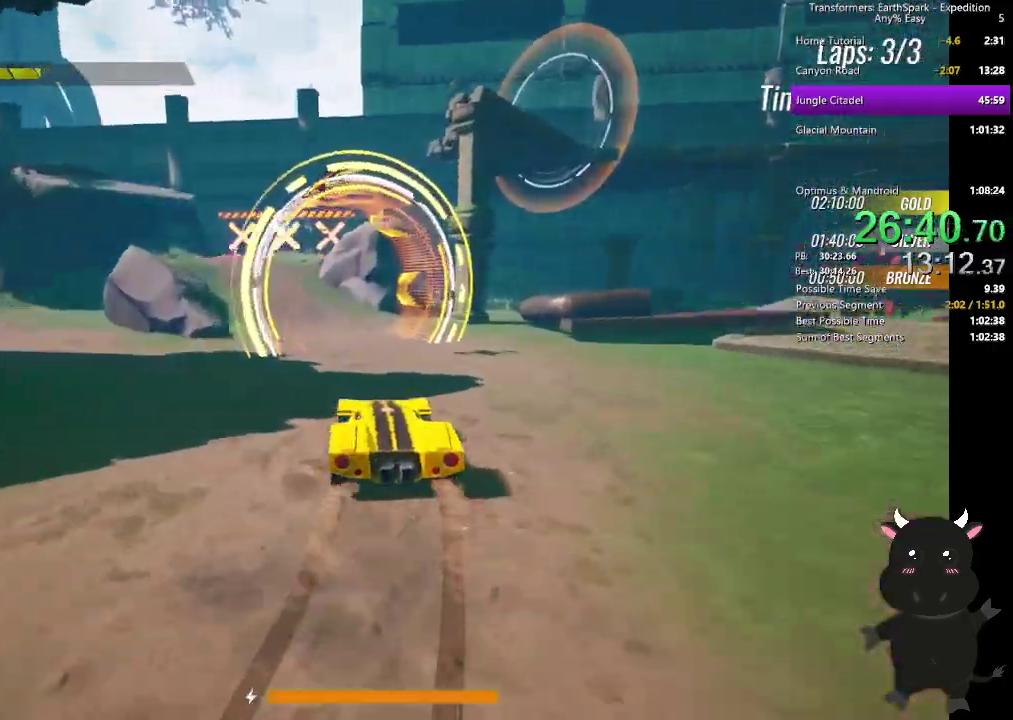
{"buttons": ["L2"], "left_stick": "up-left", "right_stick": "center", "events": [[283, "right_stick", "center"]]}
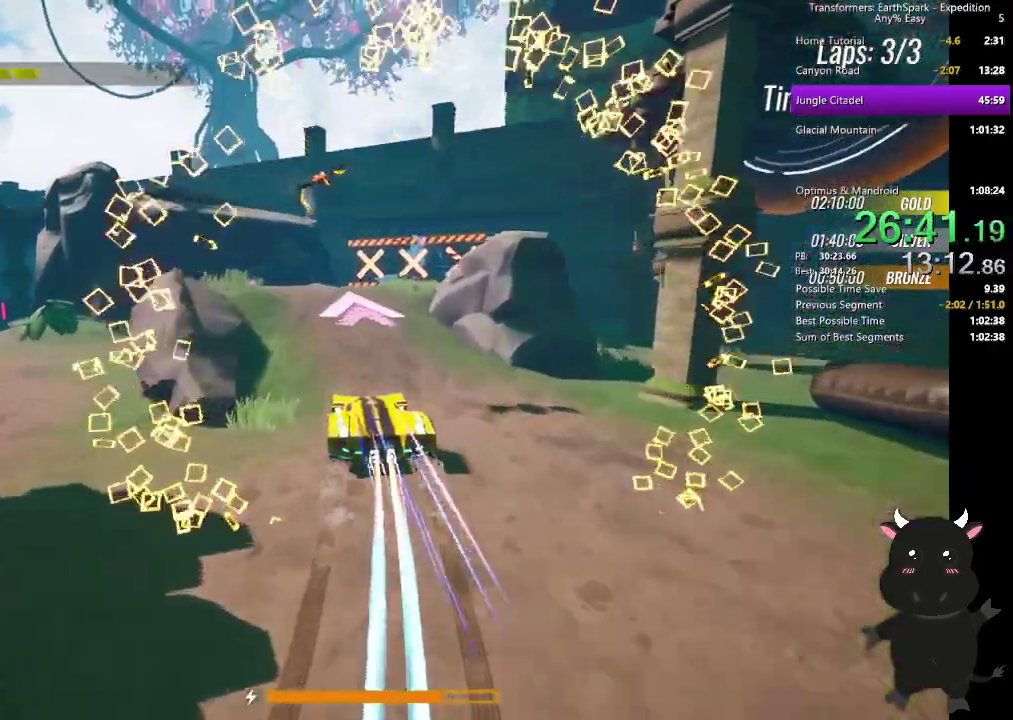
{"buttons": ["L2"], "left_stick": "up-left", "right_stick": "center", "events": []}
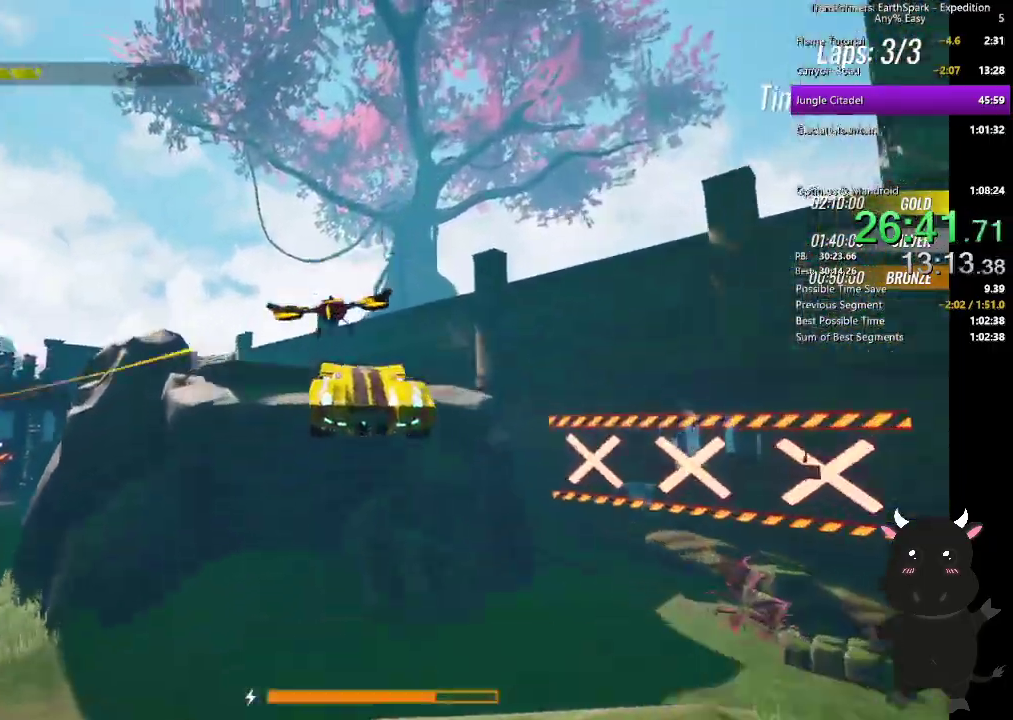
{"buttons": [], "left_stick": "up-left", "right_stick": "left", "events": [[217, "L2", "up"], [217, "left_stick", "up"], [367, "right_stick", "left"], [383, "left_stick", "up-left"]]}
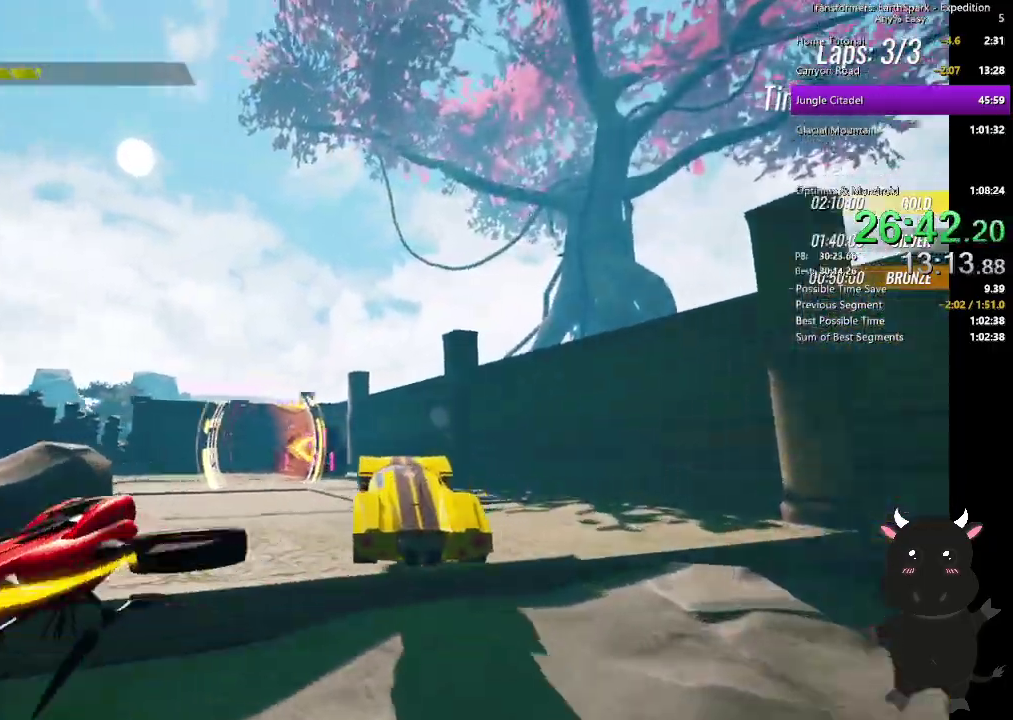
{"buttons": ["L2"], "left_stick": "up-left", "right_stick": "down-left", "events": [[133, "L2", "down"], [150, "right_stick", "down-left"], [267, "right_stick", "center"], [400, "right_stick", "down-left"]]}
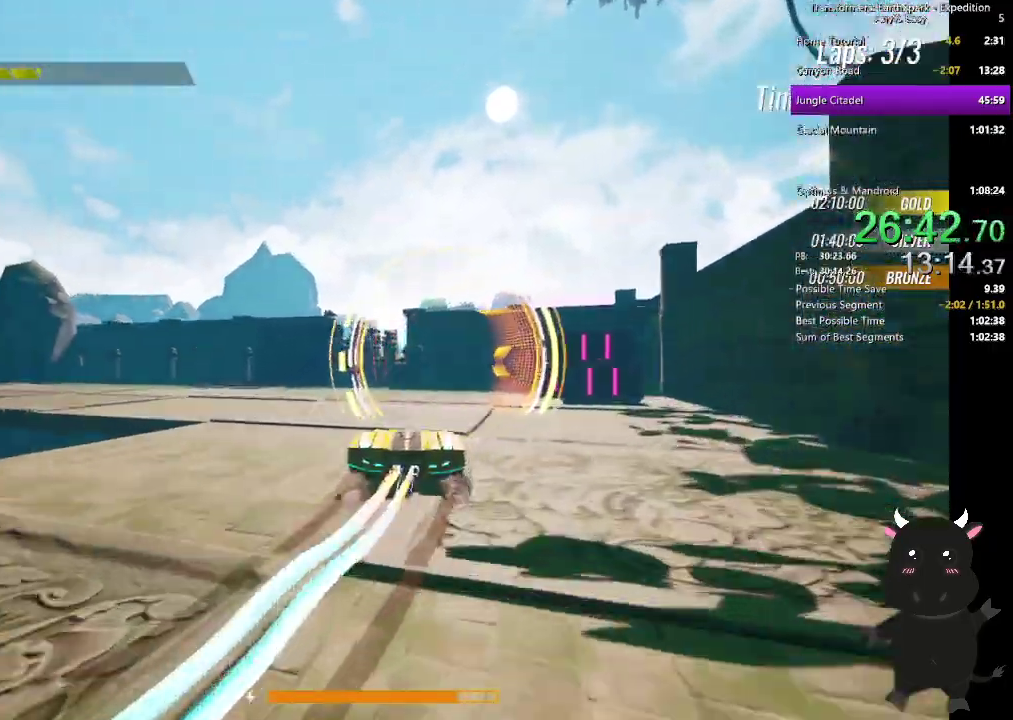
{"buttons": ["L2"], "left_stick": "up-left", "right_stick": "center", "events": [[17, "right_stick", "left"], [400, "right_stick", "center"]]}
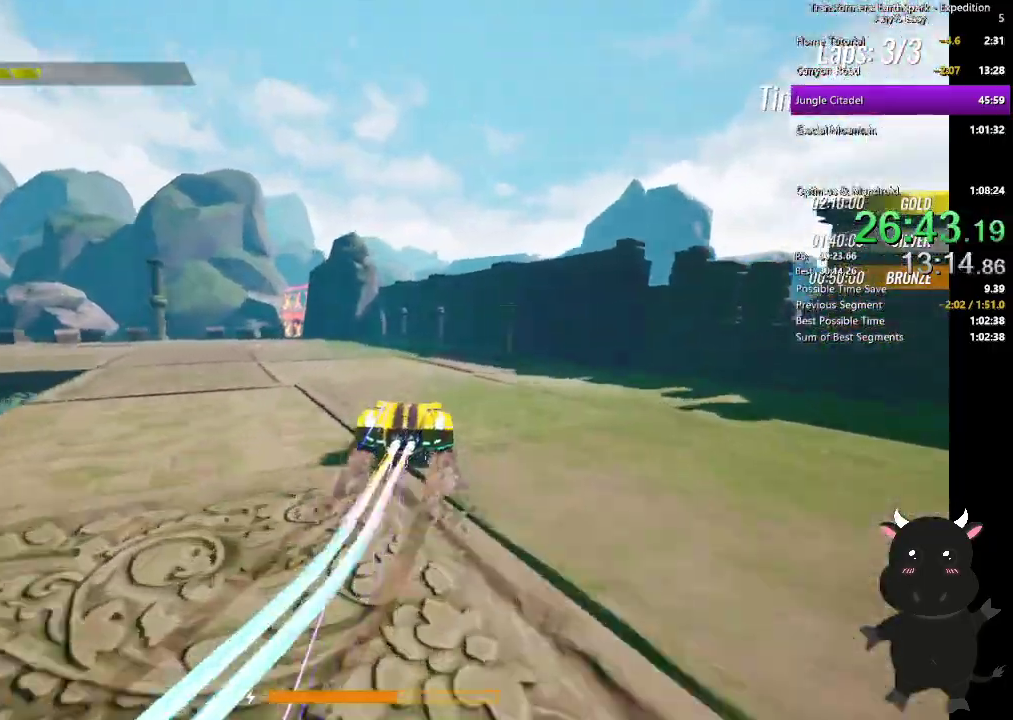
{"buttons": [], "left_stick": "left", "right_stick": "left", "events": [[67, "right_stick", "left"], [183, "left_stick", "left"], [217, "L2", "up"]]}
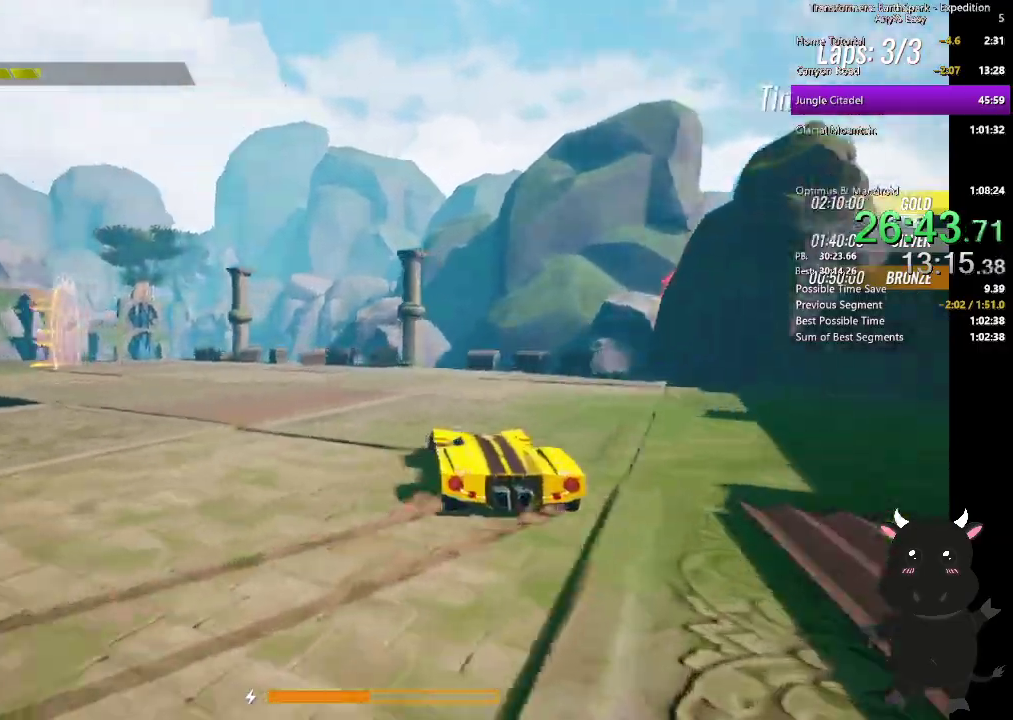
{"buttons": [], "left_stick": "up-left", "right_stick": "left", "events": [[17, "left_stick", "up-left"]]}
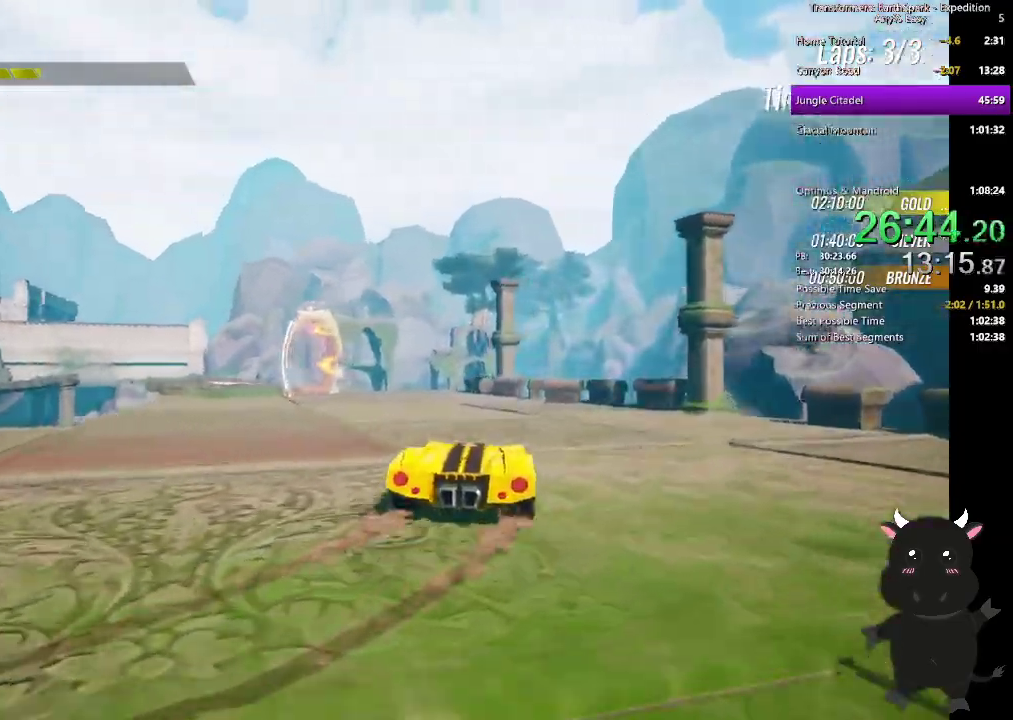
{"buttons": ["L2"], "left_stick": "up", "right_stick": "center", "events": [[300, "L2", "down"], [300, "left_stick", "up"], [383, "right_stick", "center"]]}
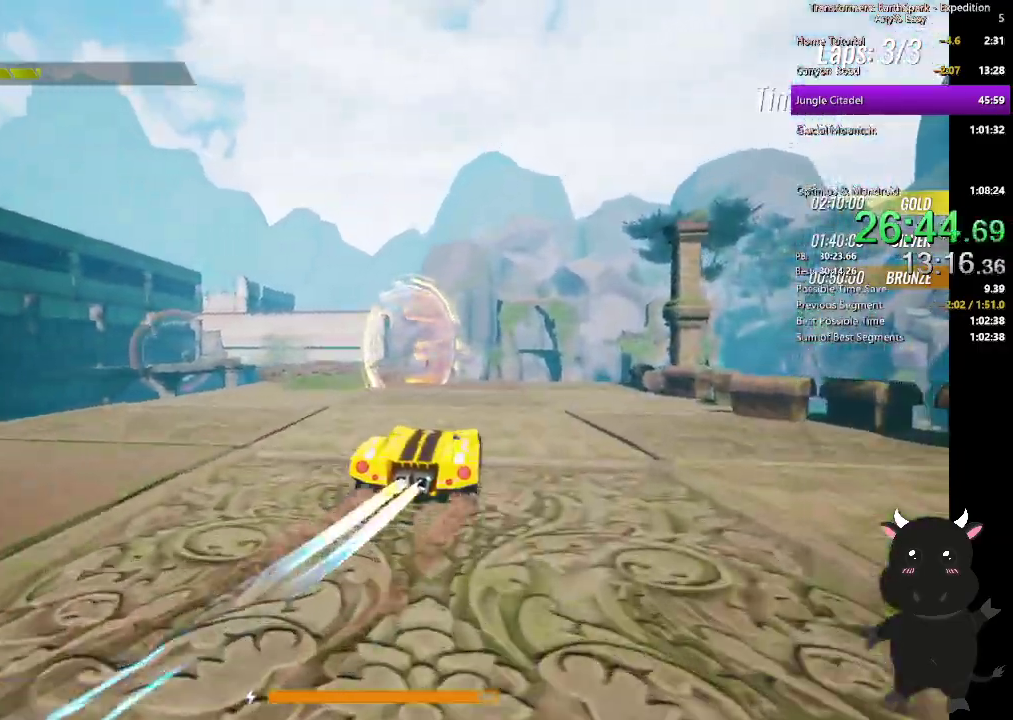
{"buttons": ["L2"], "left_stick": "up-left", "right_stick": "left", "events": [[150, "right_stick", "left"], [200, "left_stick", "up-left"]]}
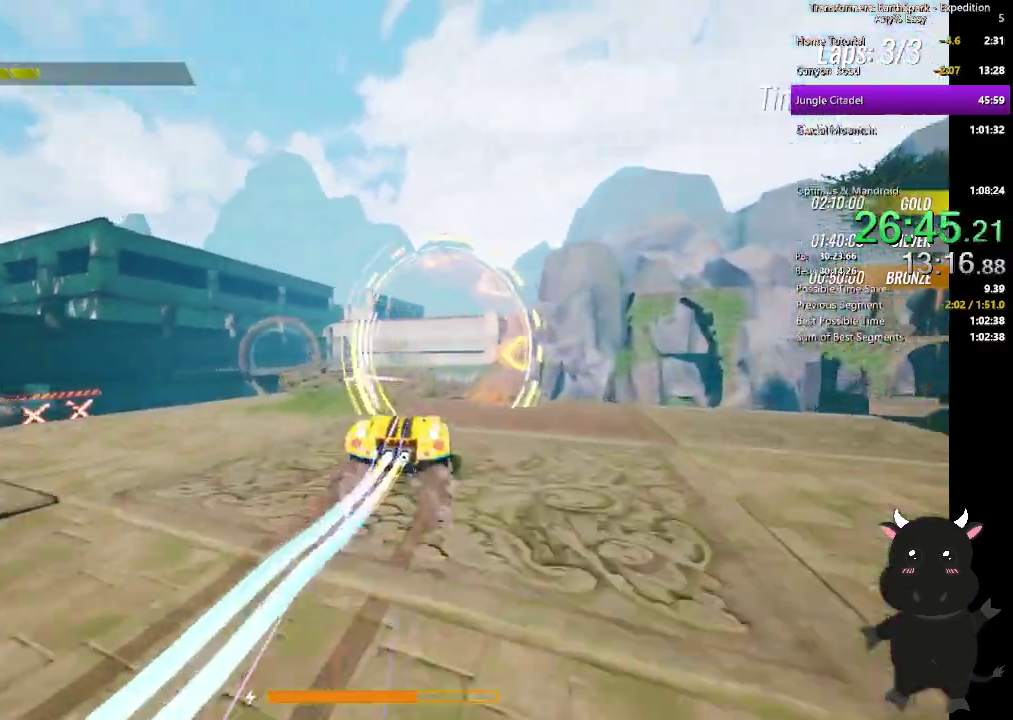
{"buttons": ["L2"], "left_stick": "up", "right_stick": "left", "events": [[450, "left_stick", "up"]]}
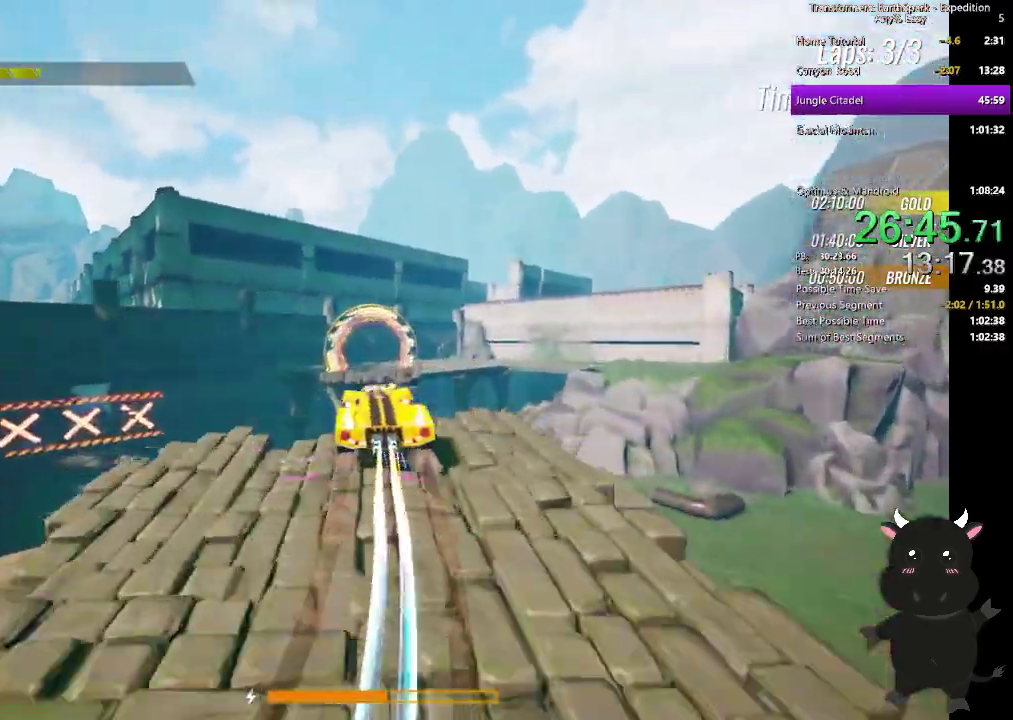
{"buttons": [], "left_stick": "up-right", "right_stick": "center", "events": [[333, "right_stick", "center"], [417, "L2", "up"], [500, "left_stick", "up-right"]]}
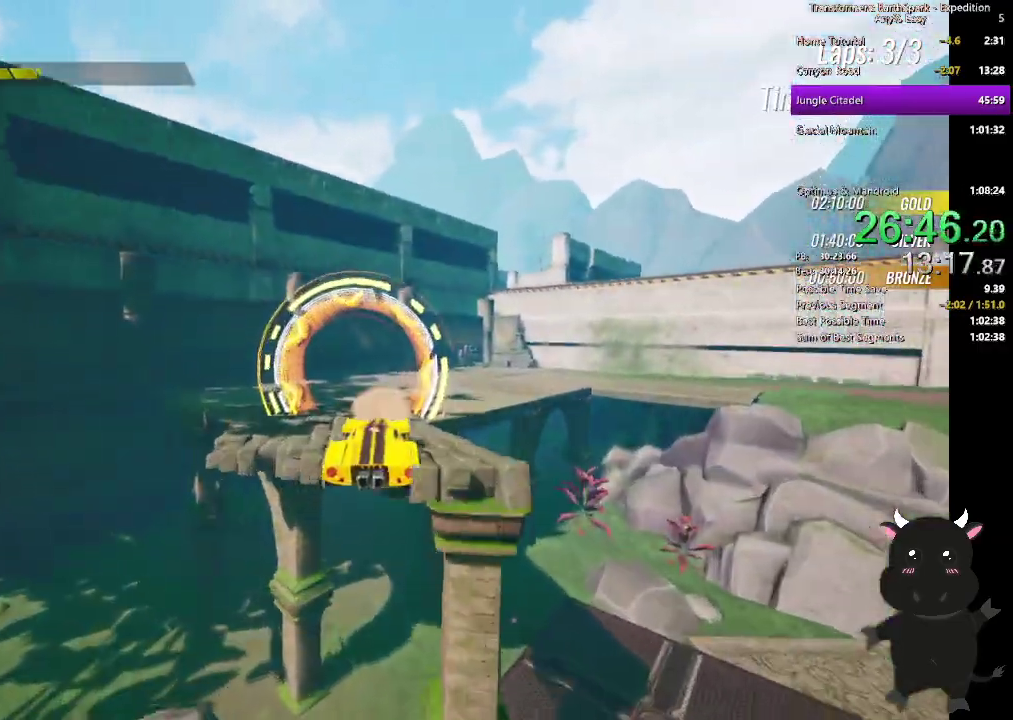
{"buttons": ["L2"], "left_stick": "right", "right_stick": "right", "events": [[183, "L2", "down"], [183, "left_stick", "right"], [333, "right_stick", "right"]]}
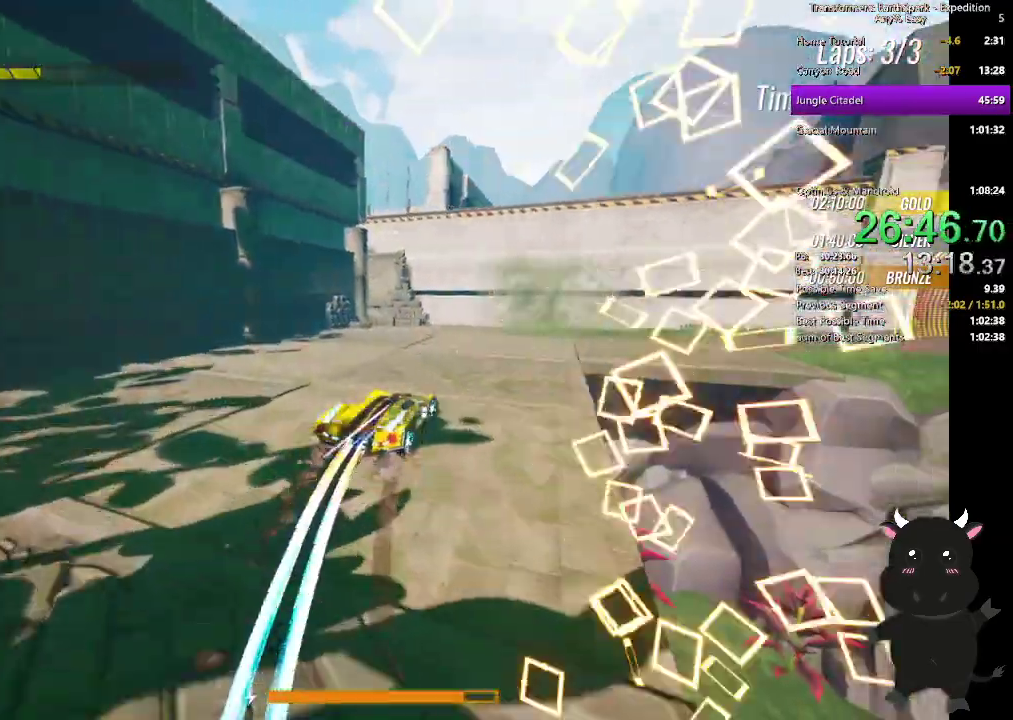
{"buttons": ["L2"], "left_stick": "right", "right_stick": "right", "events": []}
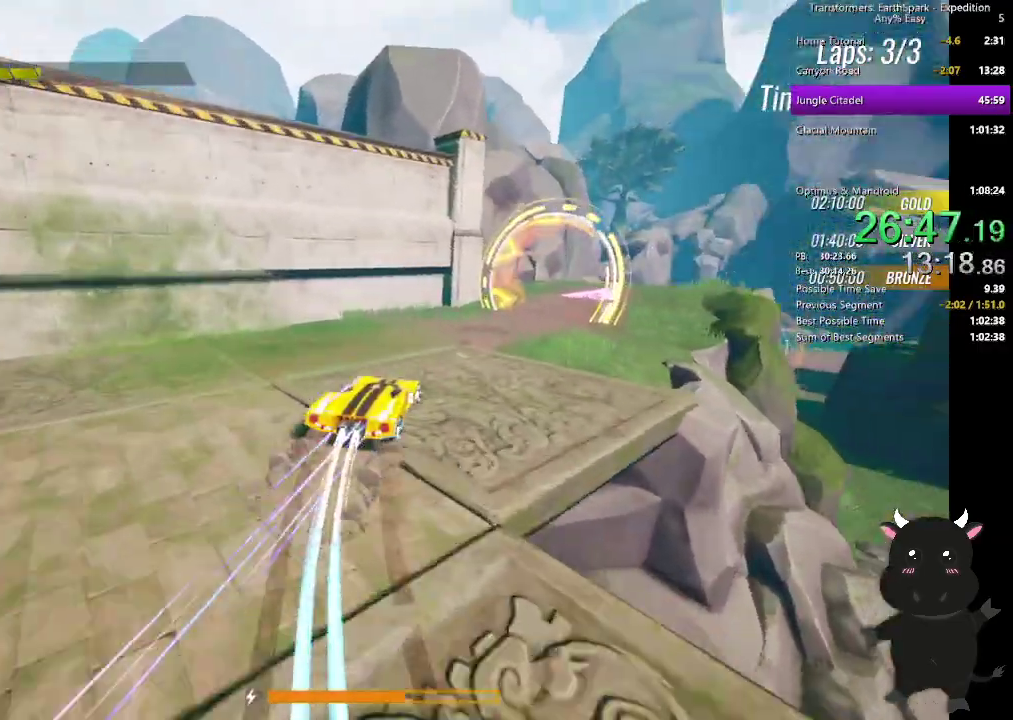
{"buttons": ["L2"], "left_stick": "up-right", "right_stick": "center", "events": [[133, "left_stick", "up-right"], [383, "right_stick", "center"]]}
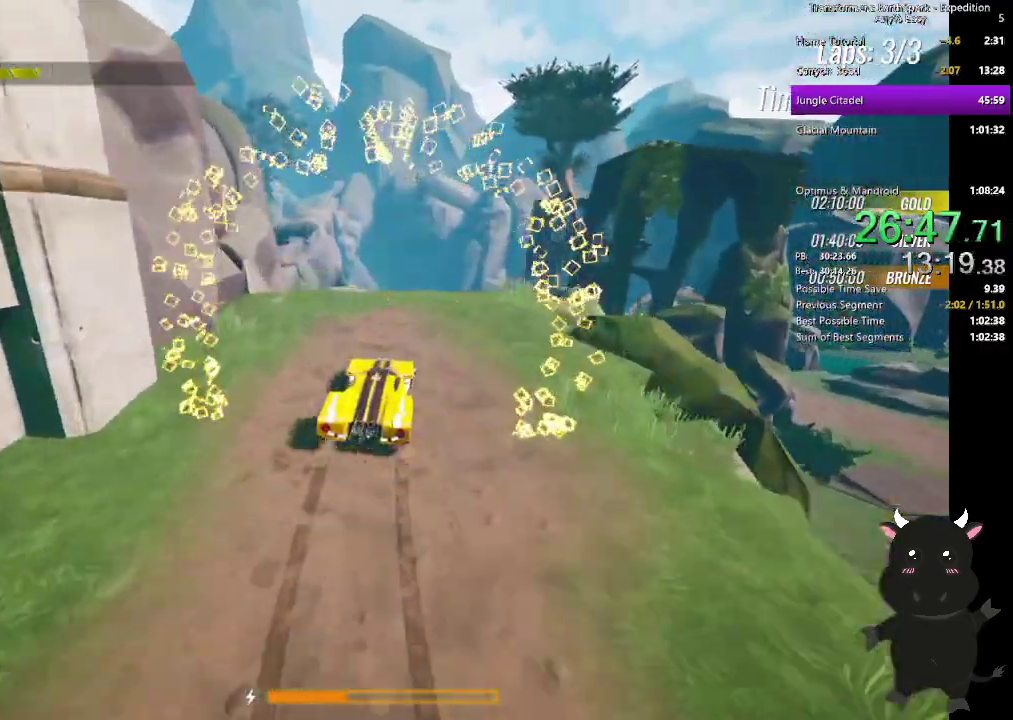
{"buttons": [], "left_stick": "up", "right_stick": "center", "events": [[133, "left_stick", "up"], [383, "L2", "up"]]}
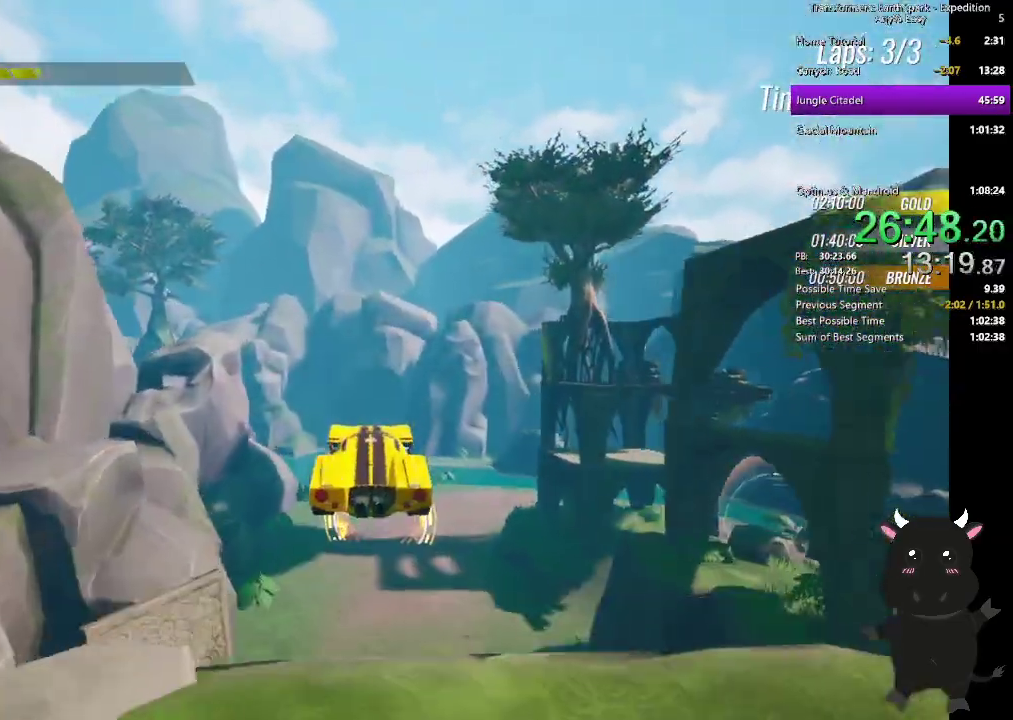
{"buttons": [], "left_stick": "up", "right_stick": "center", "events": []}
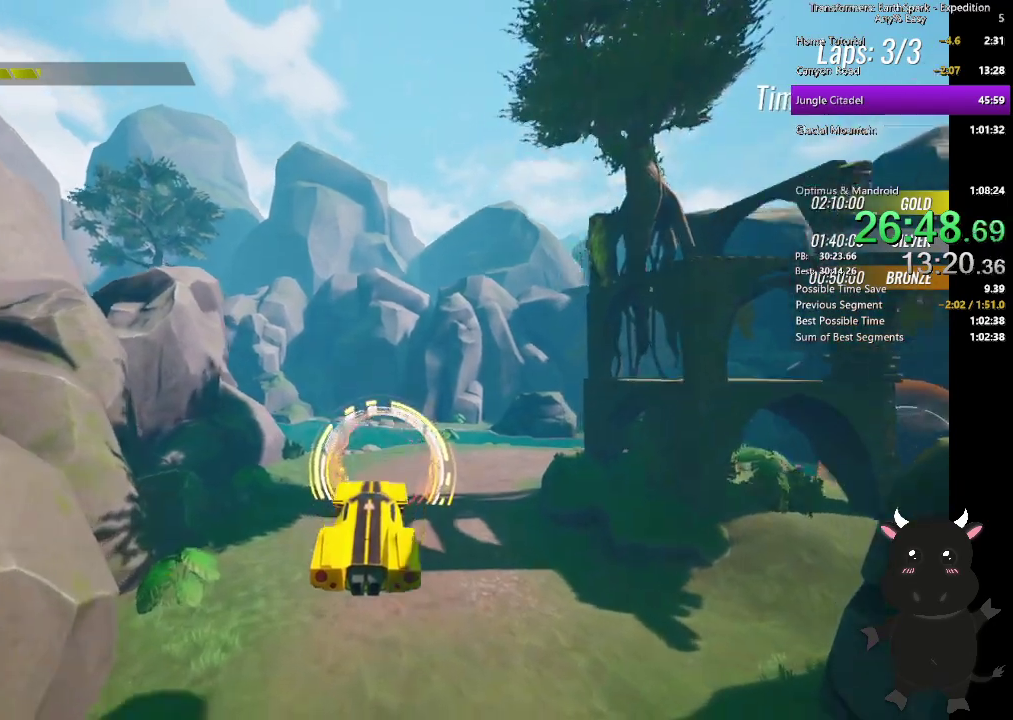
{"buttons": ["L2"], "left_stick": "down-right", "right_stick": "right", "events": [[150, "left_stick", "up-right"], [250, "L2", "down"], [300, "left_stick", "right"], [350, "right_stick", "right"], [433, "left_stick", "down-right"]]}
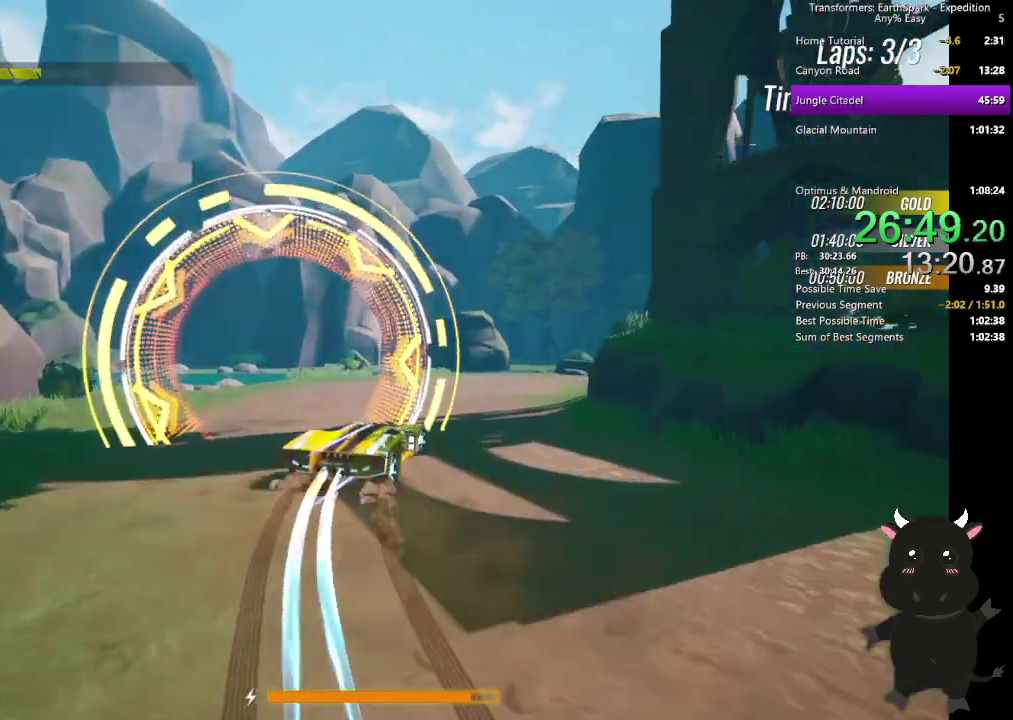
{"buttons": ["L2"], "left_stick": "right", "right_stick": "center", "events": [[417, "left_stick", "right"], [433, "right_stick", "center"]]}
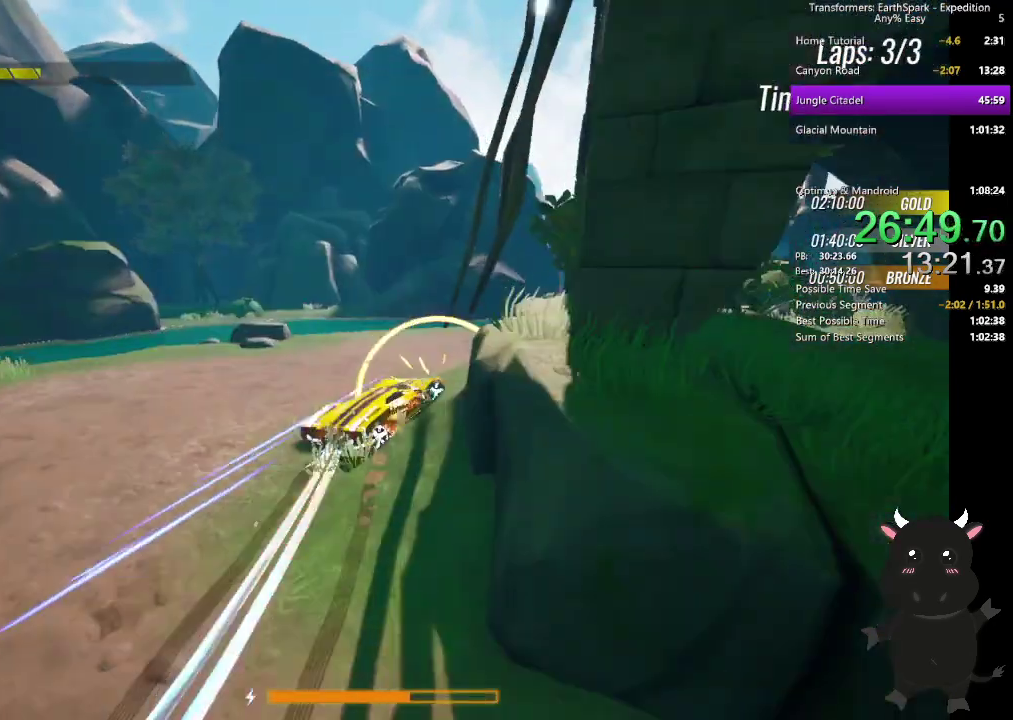
{"buttons": ["L2"], "left_stick": "right", "right_stick": "center", "events": [[50, "right_stick", "right"], [450, "right_stick", "center"]]}
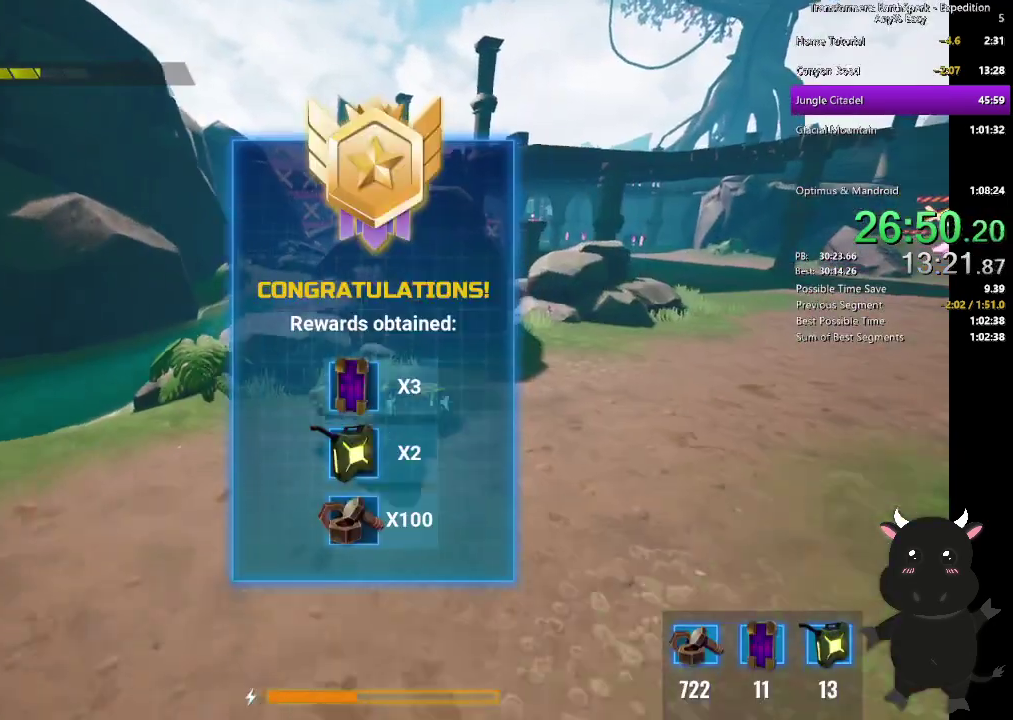
{"buttons": [], "left_stick": "center", "right_stick": "center", "events": [[250, "L2", "up"], [267, "left_stick", "center"], [417, "CROSS", "down"], [500, "CROSS", "up"]]}
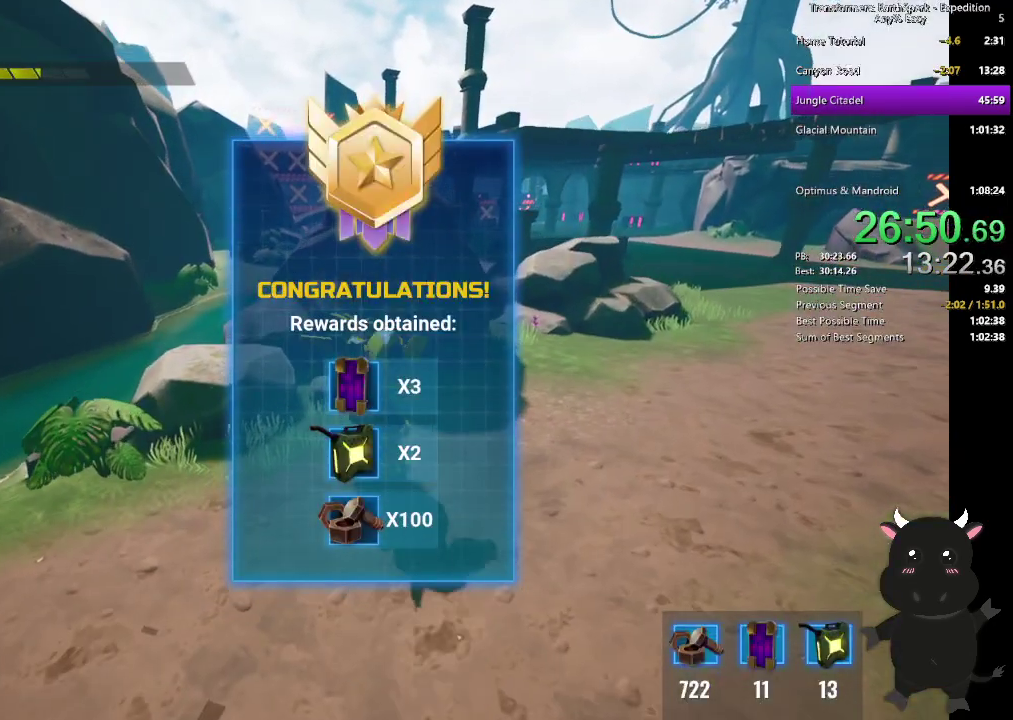
{"buttons": ["CROSS"], "left_stick": "center", "right_stick": "center", "events": [[83, "CROSS", "down"], [183, "CROSS", "up"], [267, "CROSS", "down"], [350, "CROSS", "up"], [433, "CROSS", "down"]]}
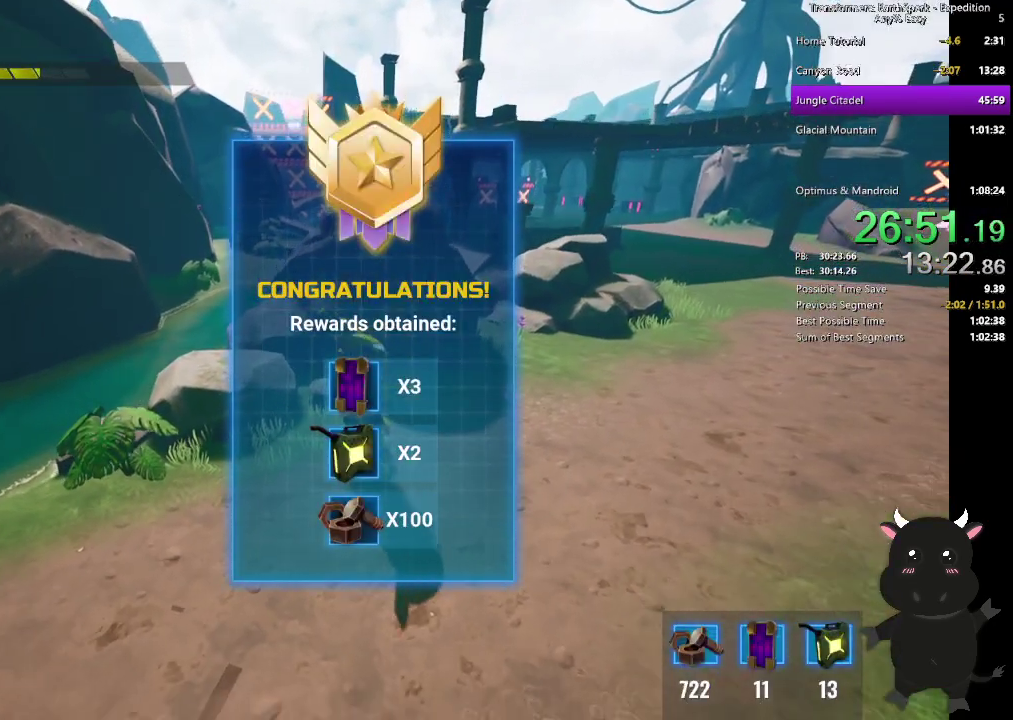
{"buttons": ["CROSS"], "left_stick": "center", "right_stick": "center", "events": [[17, "CROSS", "up"], [117, "CROSS", "down"], [200, "CROSS", "up"], [267, "CROSS", "down"], [350, "CROSS", "up"], [433, "CROSS", "down"]]}
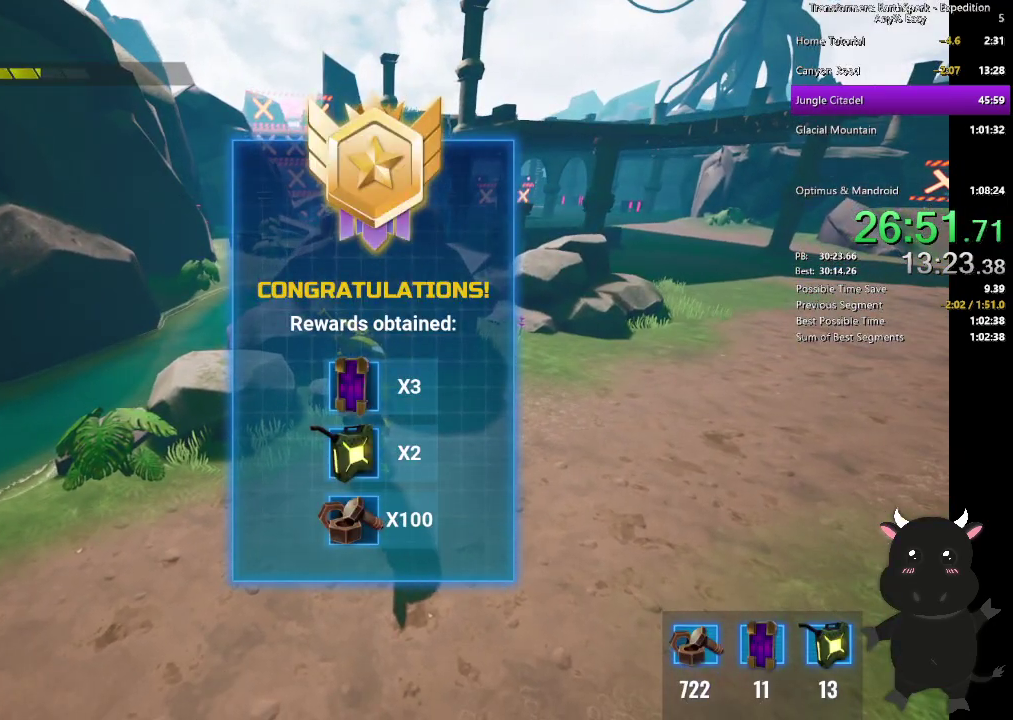
{"buttons": ["CROSS"], "left_stick": "center", "right_stick": "center", "events": [[17, "CROSS", "up"], [100, "CROSS", "down"], [200, "CROSS", "up"], [267, "CROSS", "down"], [367, "CROSS", "up"], [450, "CROSS", "down"]]}
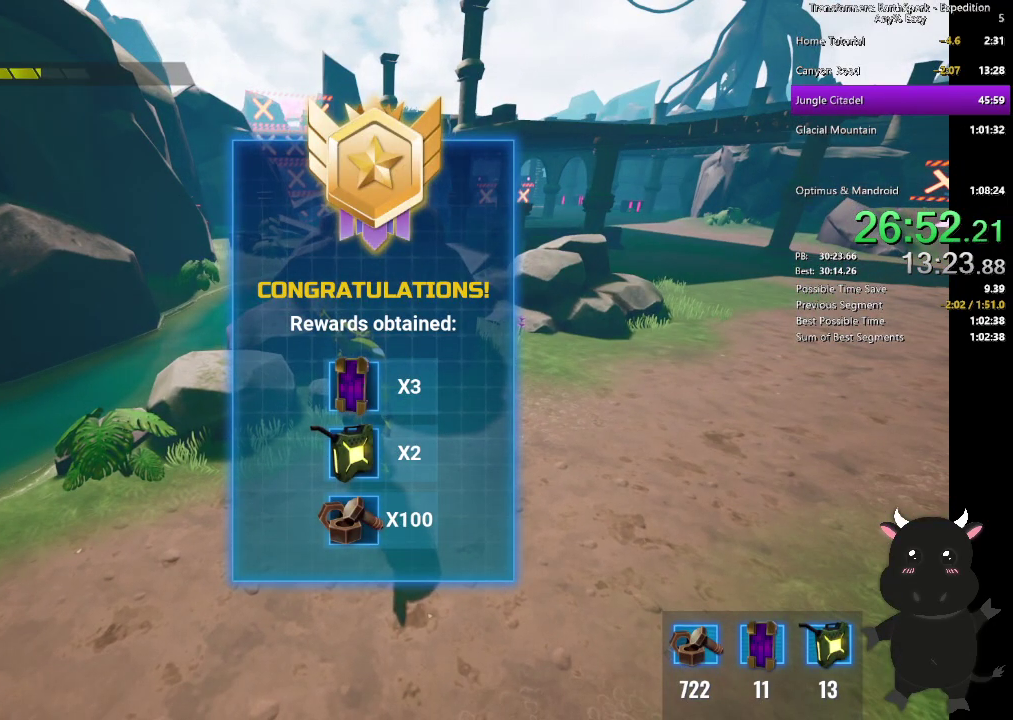
{"buttons": ["CROSS"], "left_stick": "center", "right_stick": "center", "events": [[33, "CROSS", "up"], [117, "CROSS", "down"], [200, "CROSS", "up"], [300, "CROSS", "down"], [367, "CROSS", "up"], [467, "CROSS", "down"]]}
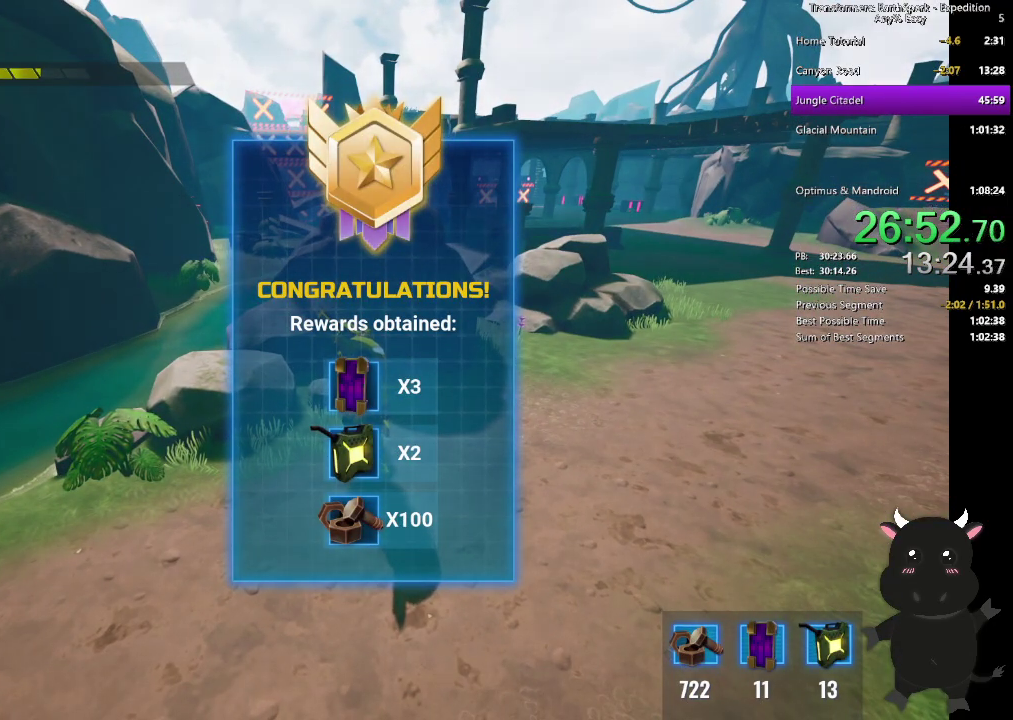
{"buttons": ["CROSS"], "left_stick": "center", "right_stick": "center", "events": [[50, "CROSS", "up"], [117, "CROSS", "down"], [217, "CROSS", "up"], [317, "CROSS", "down"], [383, "CROSS", "up"], [467, "CROSS", "down"]]}
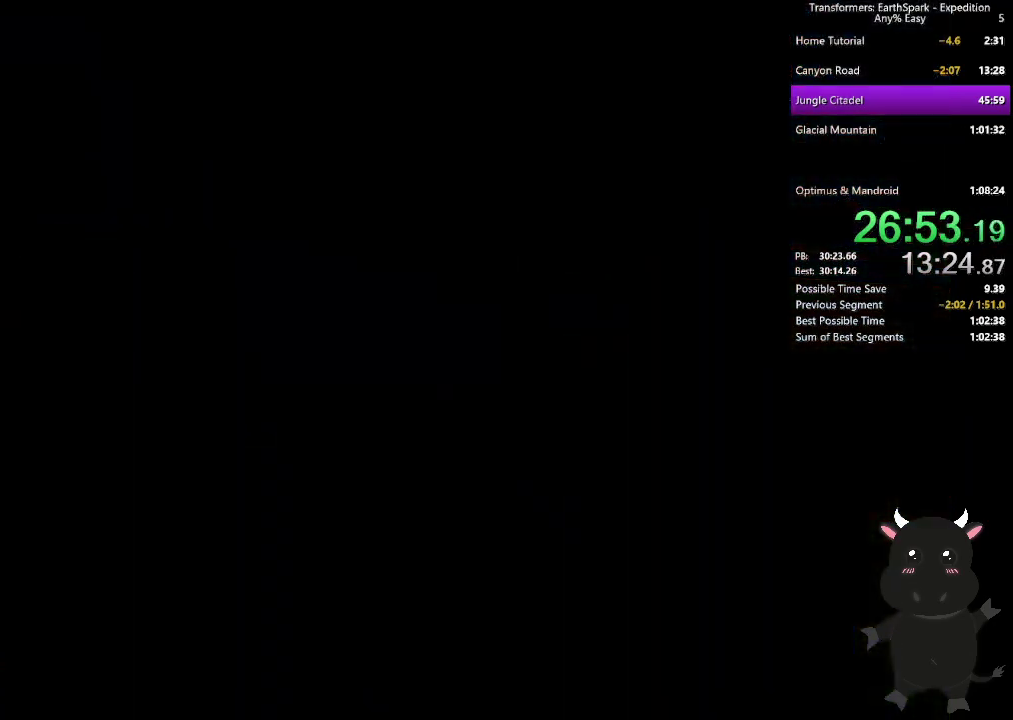
{"buttons": ["CROSS"], "left_stick": "center", "right_stick": "center", "events": [[67, "CROSS", "up"], [133, "CROSS", "down"], [233, "CROSS", "up"], [317, "CROSS", "down"], [400, "CROSS", "up"], [483, "CROSS", "down"]]}